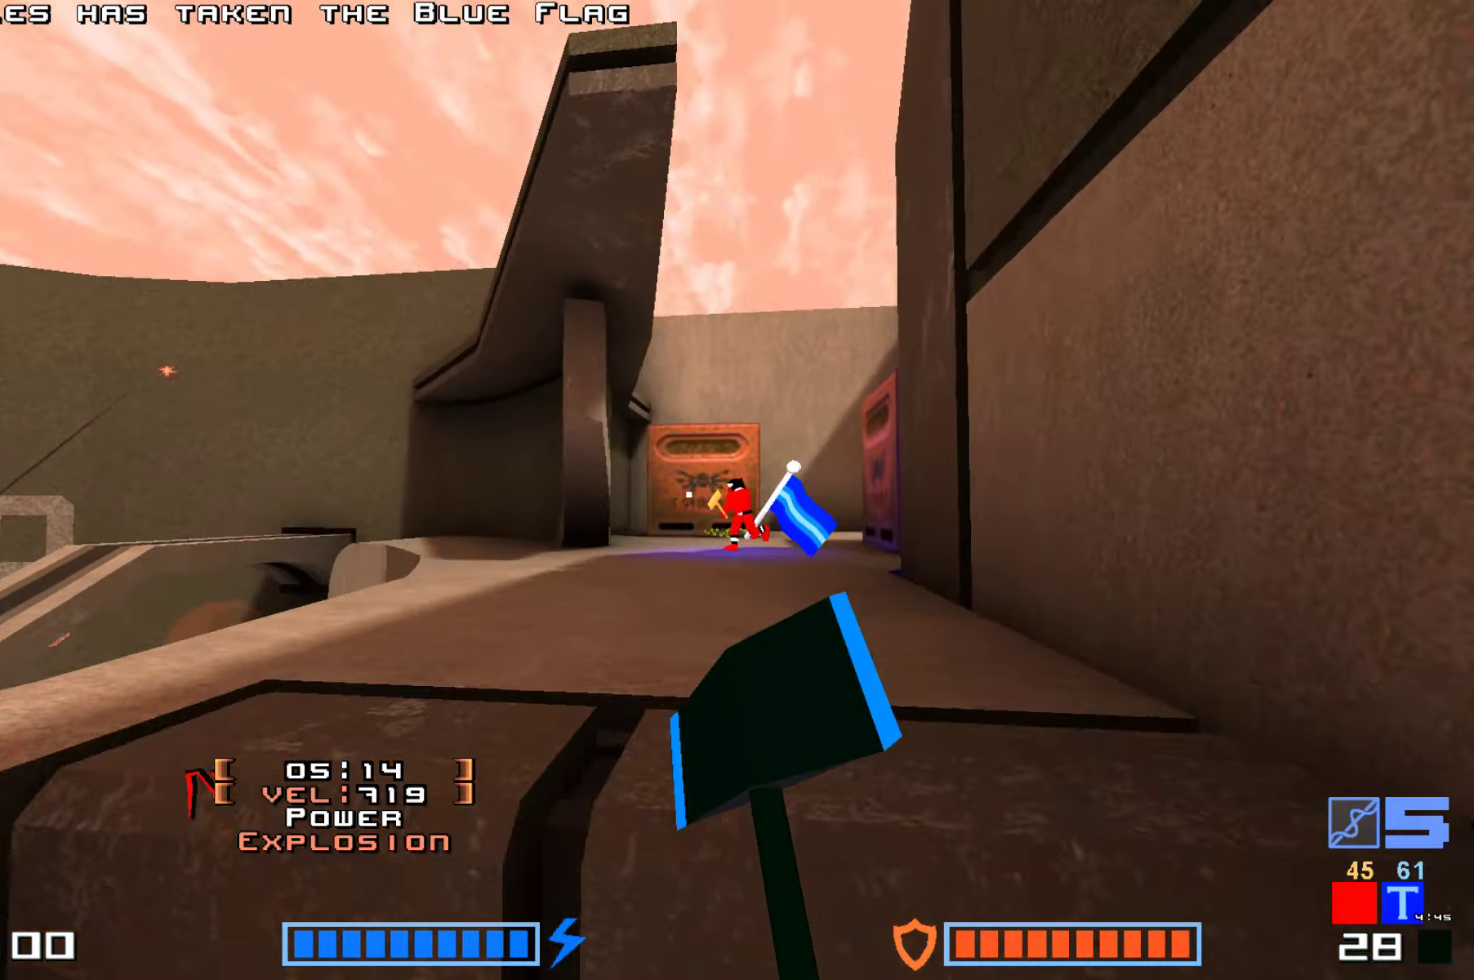
Gameplay with keyboard; each line is a JSON object with the keys held at the frame after it. "events" lists presses ("down") and releases ("up") of "down", "hammer", "hook", "jump", "right" and "up" between this image and that frame as [ms after this image, input, new state], when the widget could be followed in between. No other keys are recorded. Mouse input is not recorded. Key names are as the overlay labels them; some are game actions (e.g. jump) rather than physical keys.
{"keys": ["hammer", "jump", "up"], "events": [[17, "hammer", "up"], [184, "jump", "up"], [484, "hammer", "down"], [500, "jump", "down"]]}
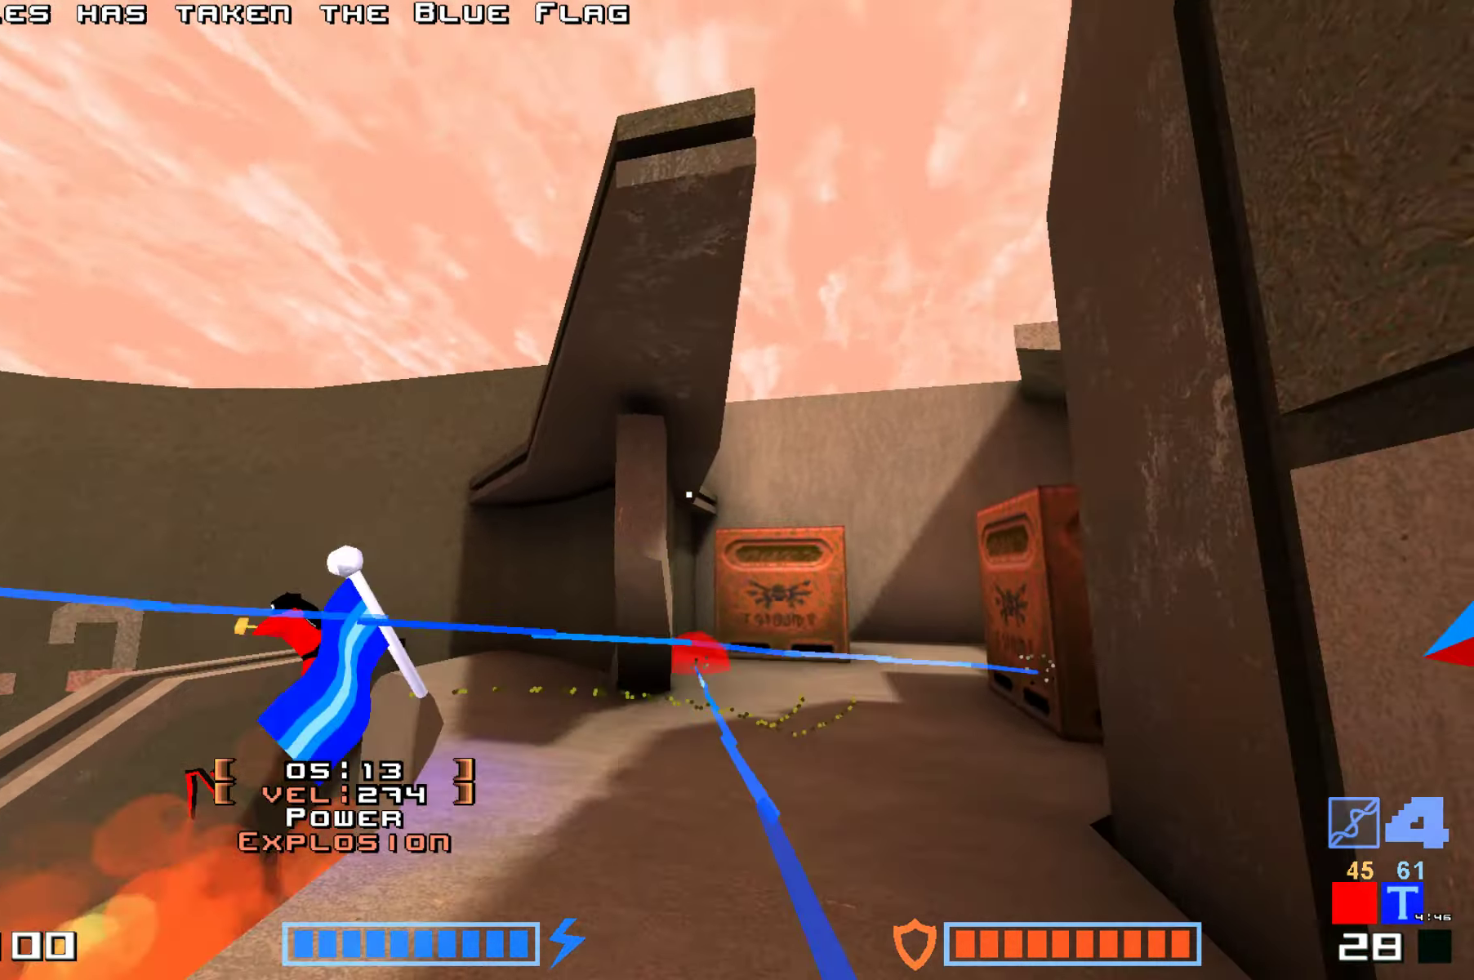
{"keys": ["up"], "events": [[50, "hammer", "up"], [150, "hammer", "down"], [234, "hammer", "up"], [250, "jump", "up"], [300, "up", "up"], [450, "up", "down"]]}
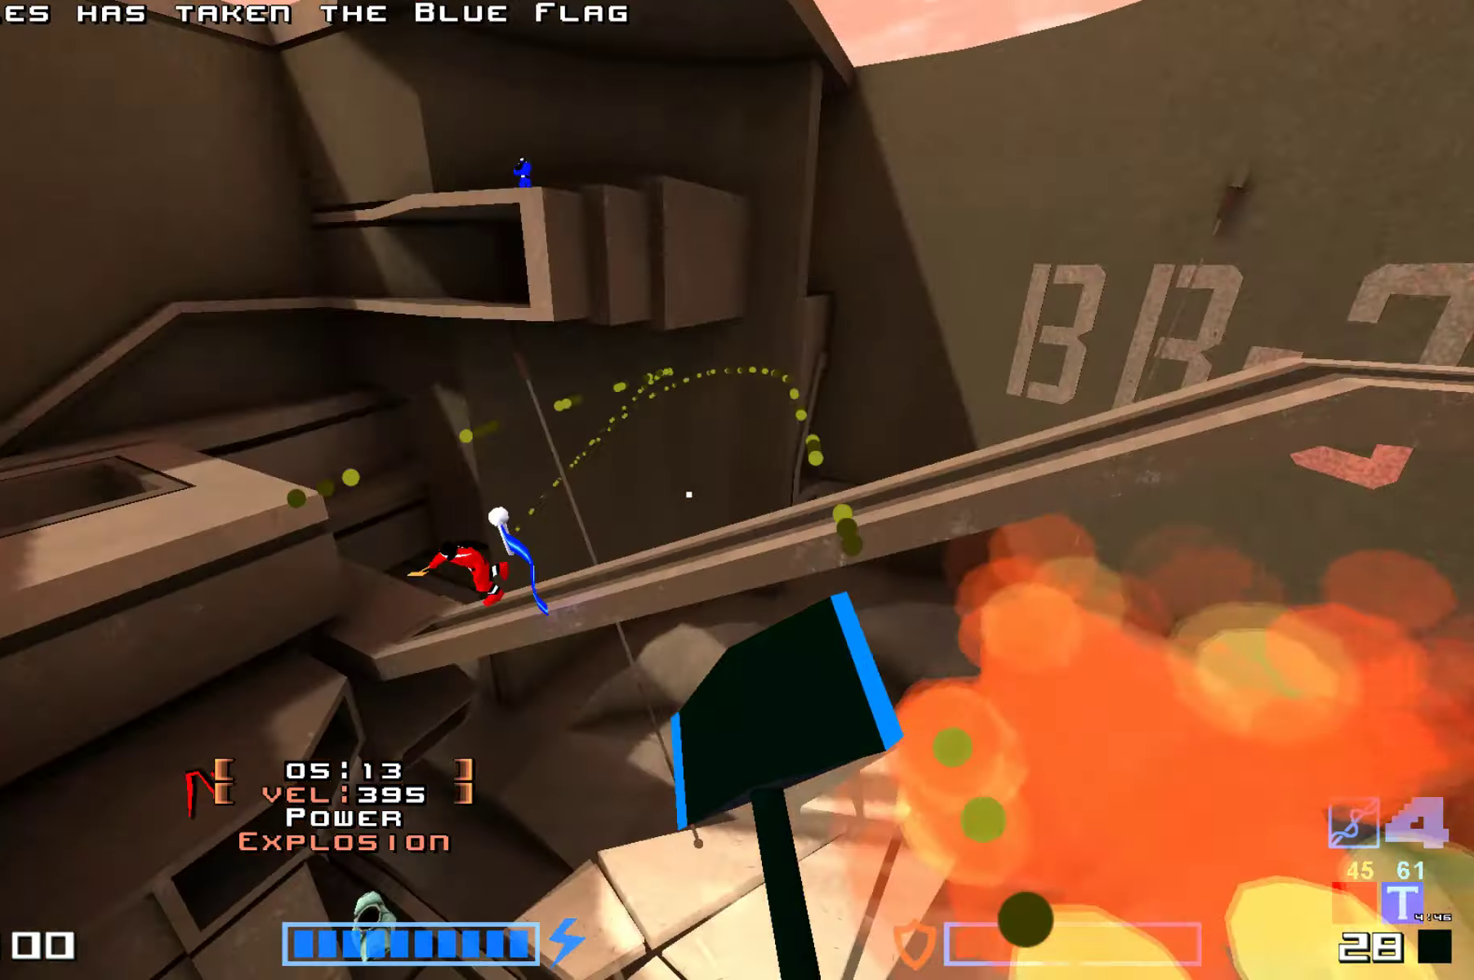
{"keys": ["jump", "up"], "events": [[17, "jump", "down"], [100, "hammer", "down"], [317, "hammer", "up"]]}
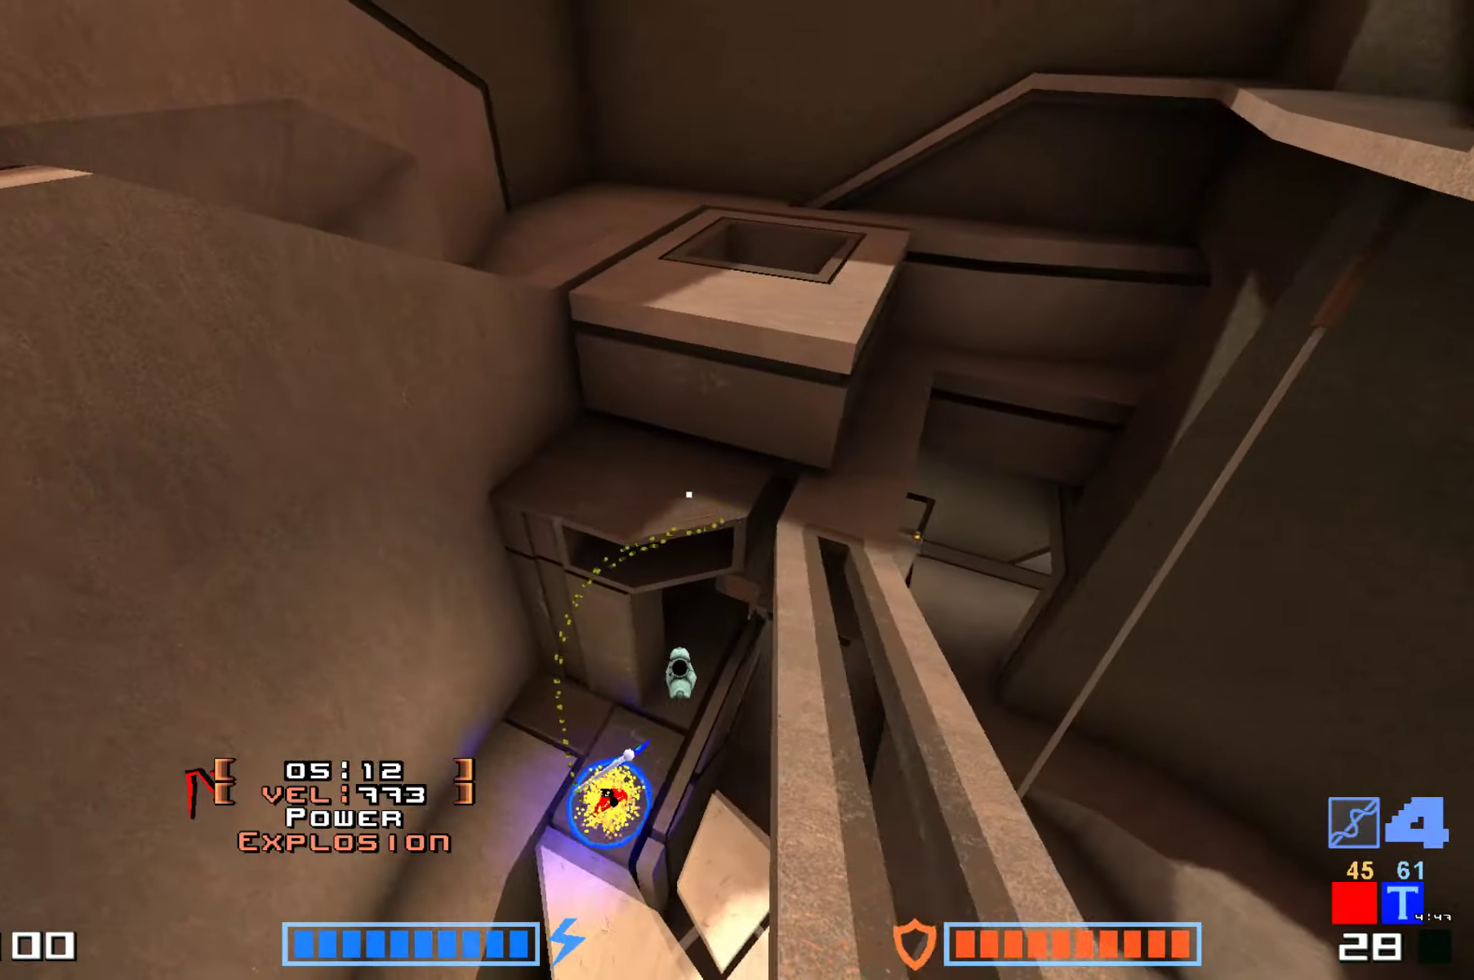
{"keys": ["up"], "events": [[416, "jump", "up"]]}
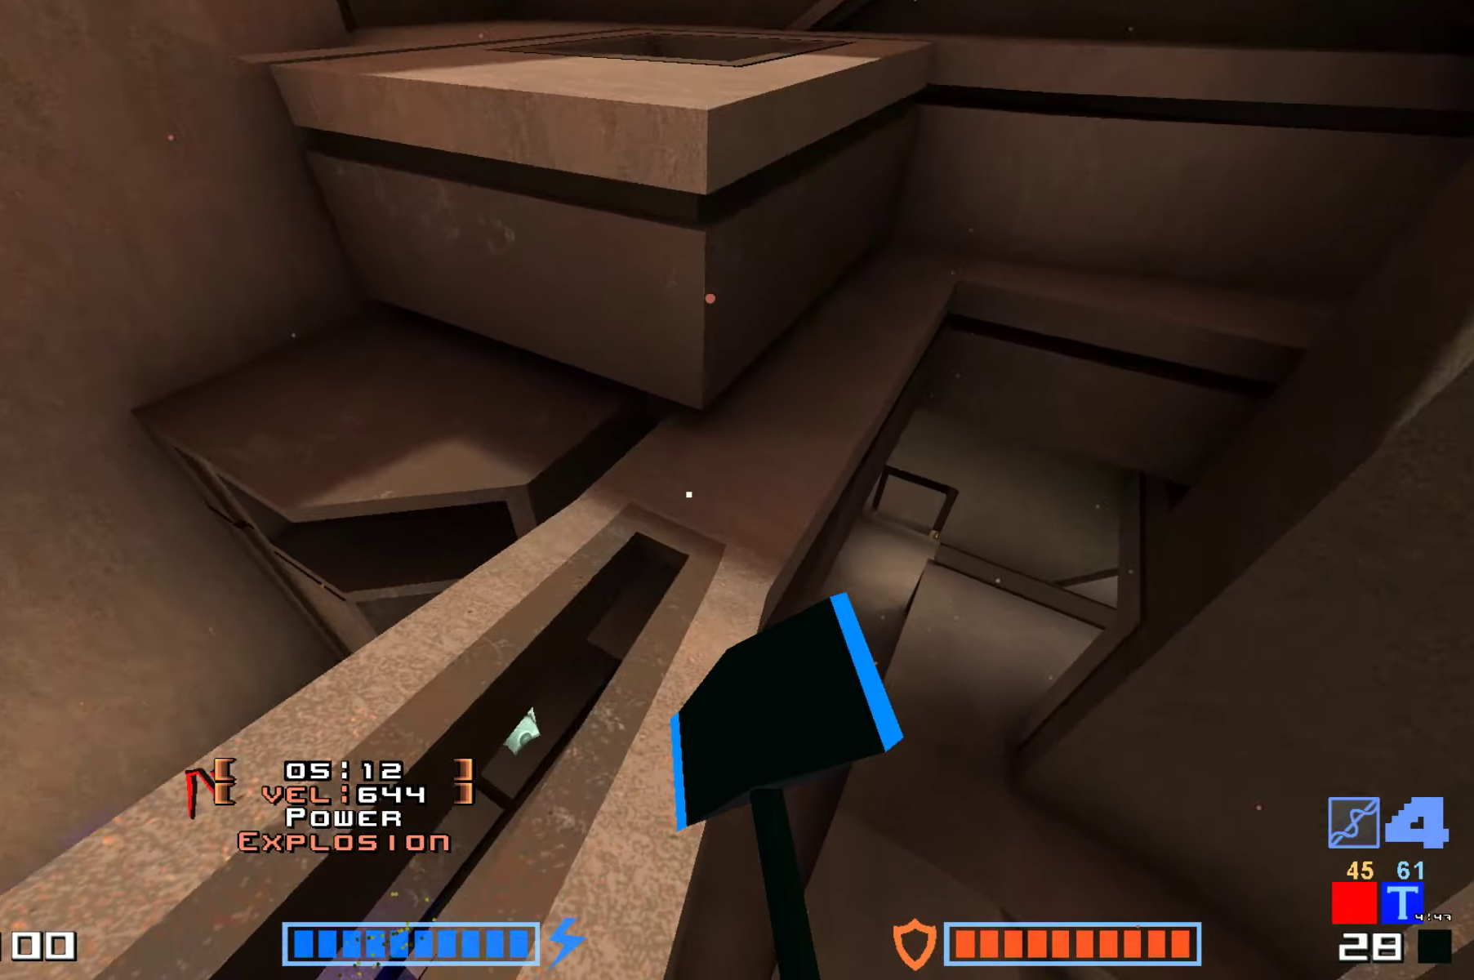
{"keys": ["up"], "events": [[66, "right", "down"], [100, "right", "up"], [100, "up", "up"], [266, "right", "down"], [316, "up", "down"], [383, "right", "up"]]}
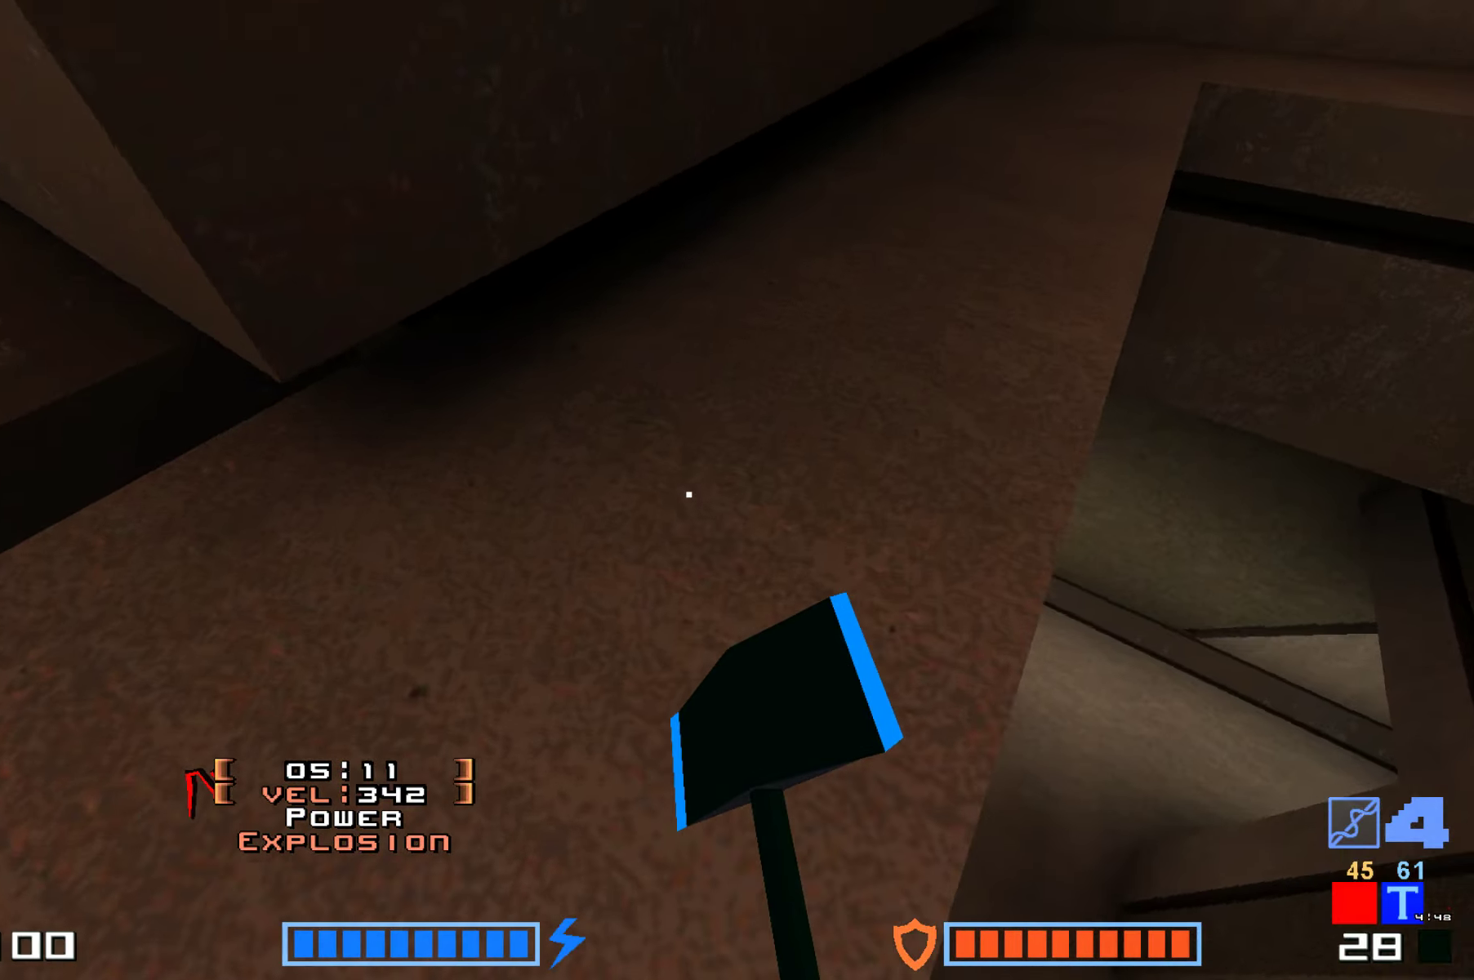
{"keys": ["up"], "events": []}
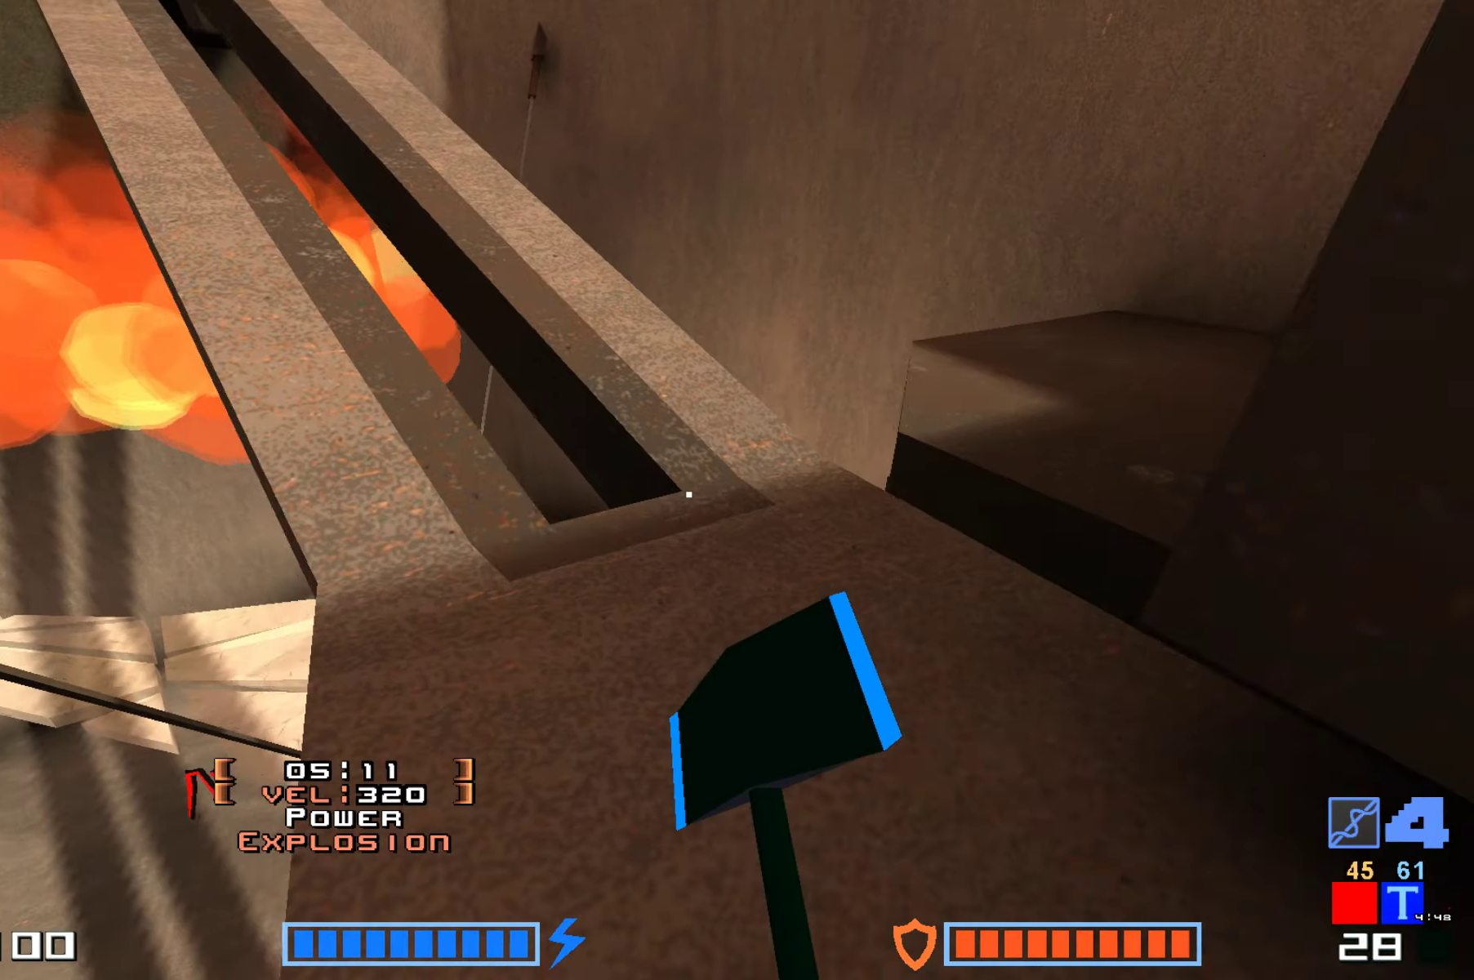
{"keys": ["up"], "events": [[233, "right", "down"], [350, "right", "up"]]}
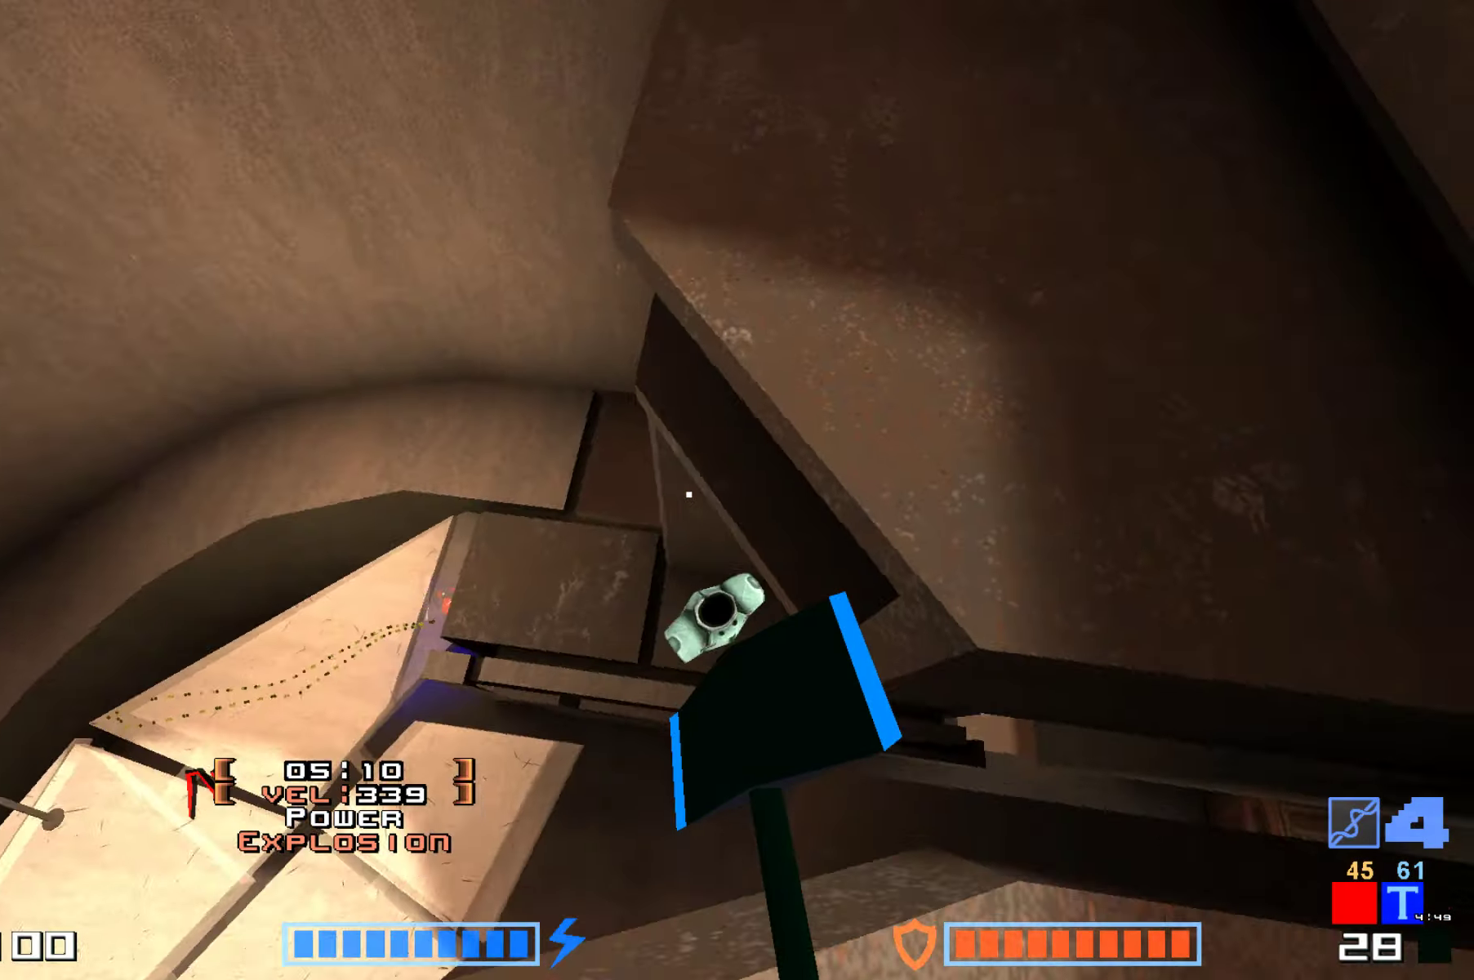
{"keys": [], "events": [[83, "up", "up"], [216, "right", "down"], [283, "up", "down"], [383, "right", "up"], [483, "up", "up"]]}
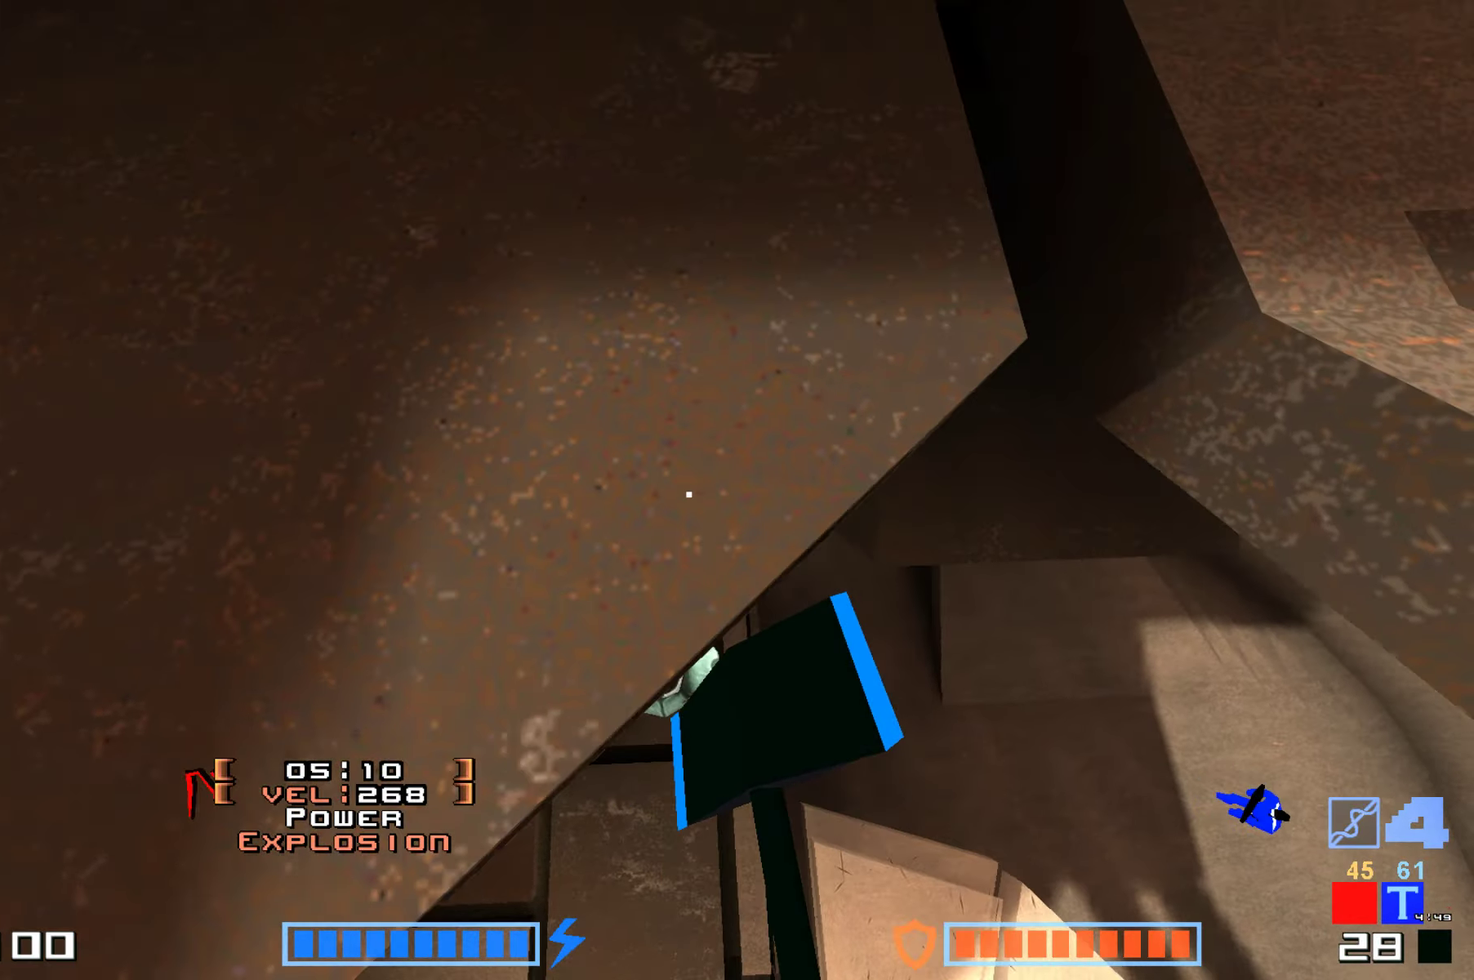
{"keys": ["down"], "events": [[66, "right", "down"], [83, "right", "up"], [266, "down", "down"]]}
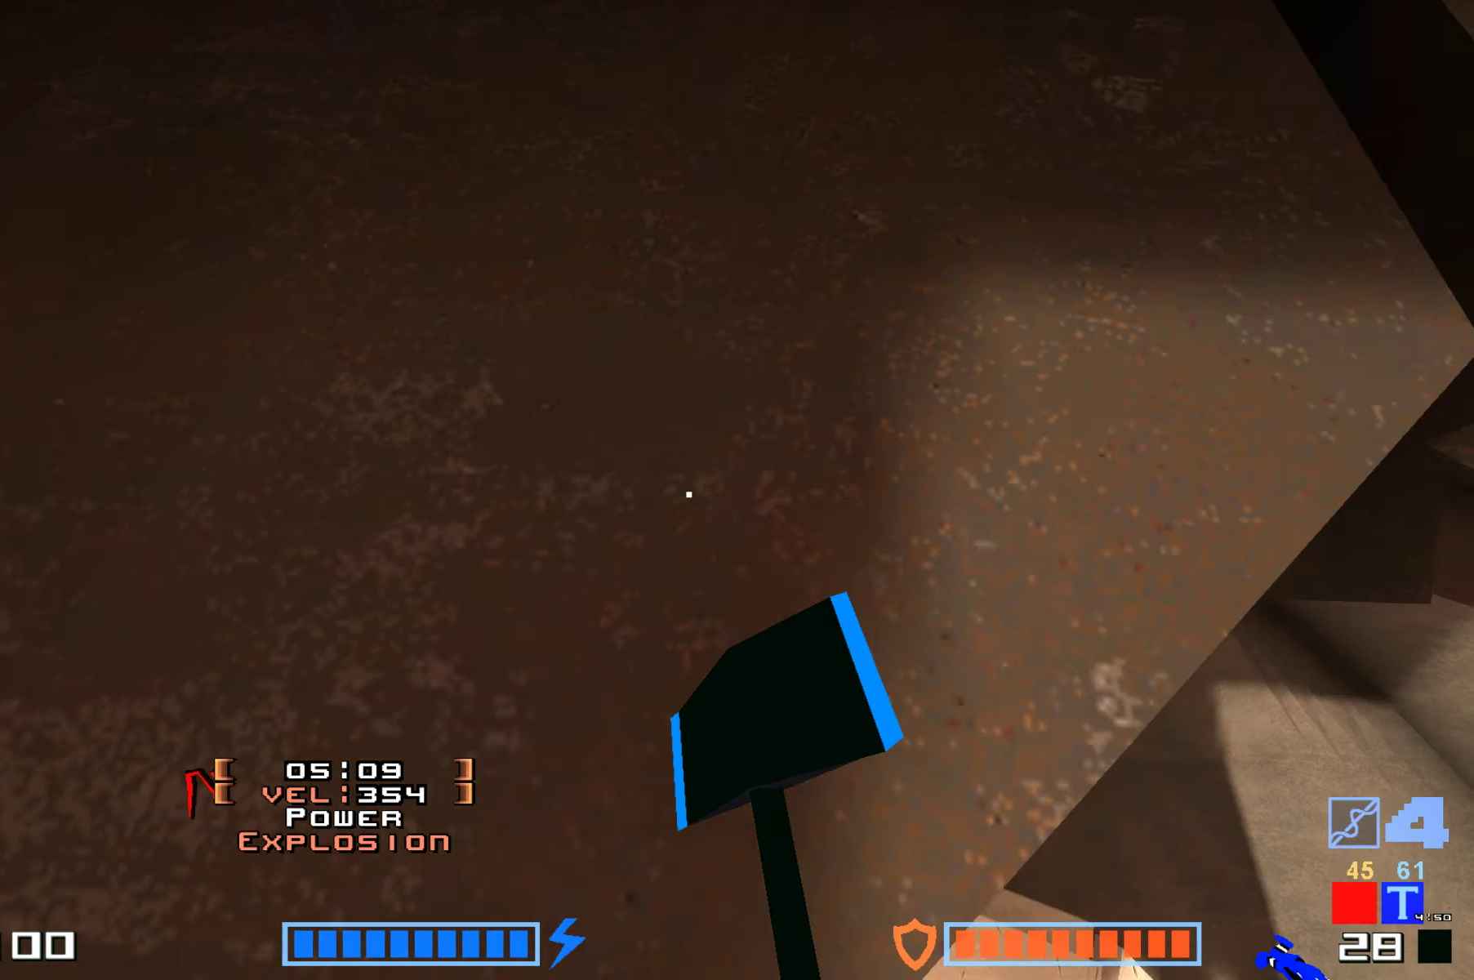
{"keys": ["up"], "events": [[116, "right", "down"], [150, "down", "up"], [183, "up", "down"], [300, "right", "up"]]}
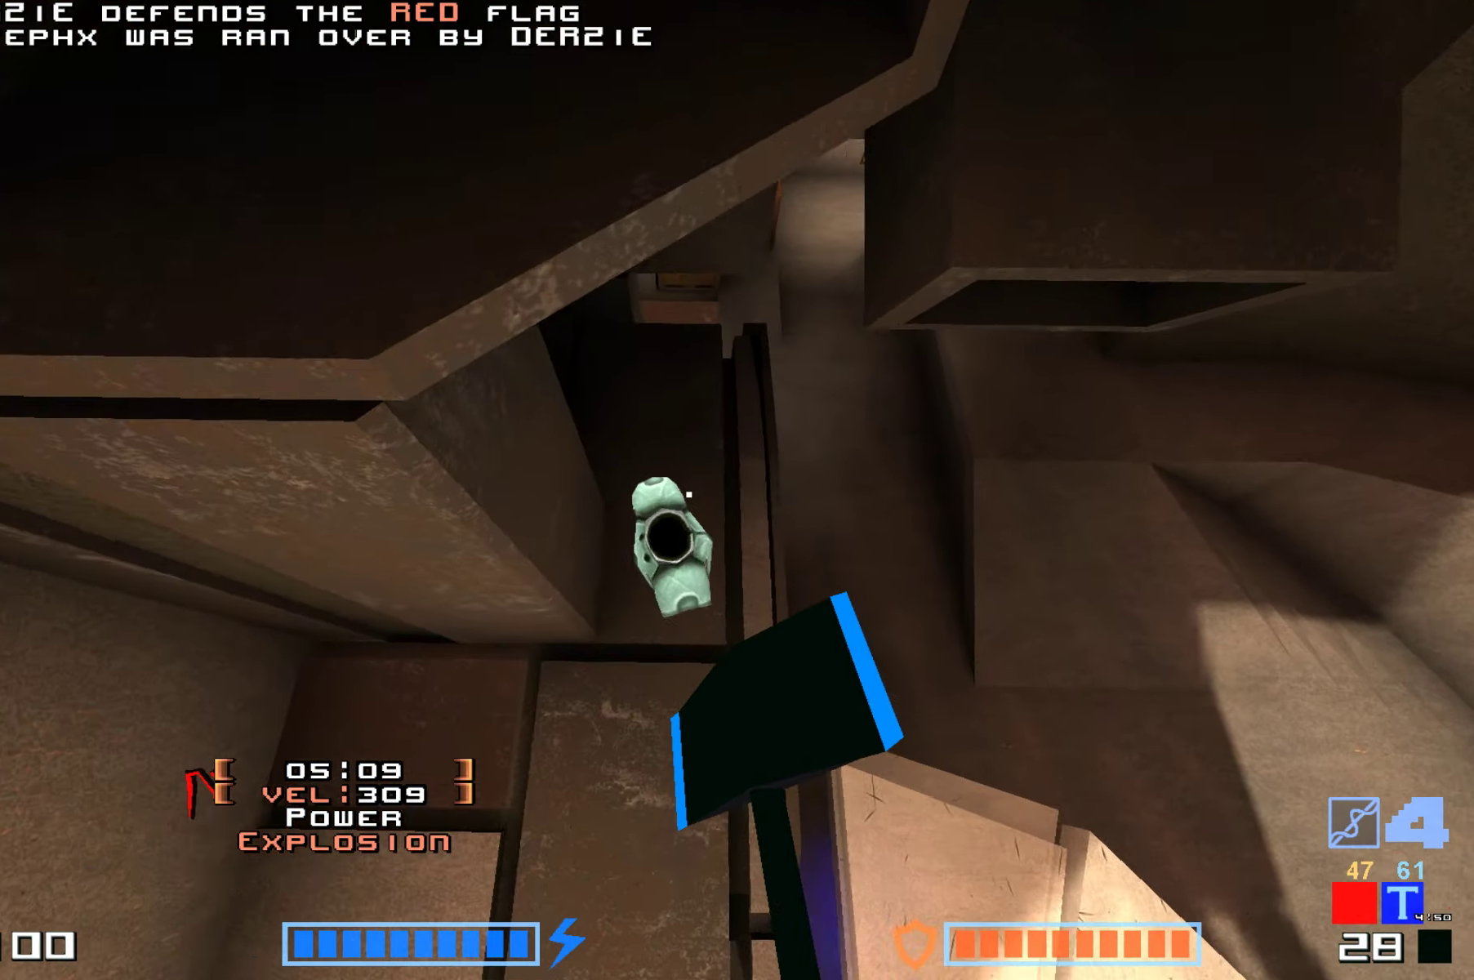
{"keys": ["up"], "events": []}
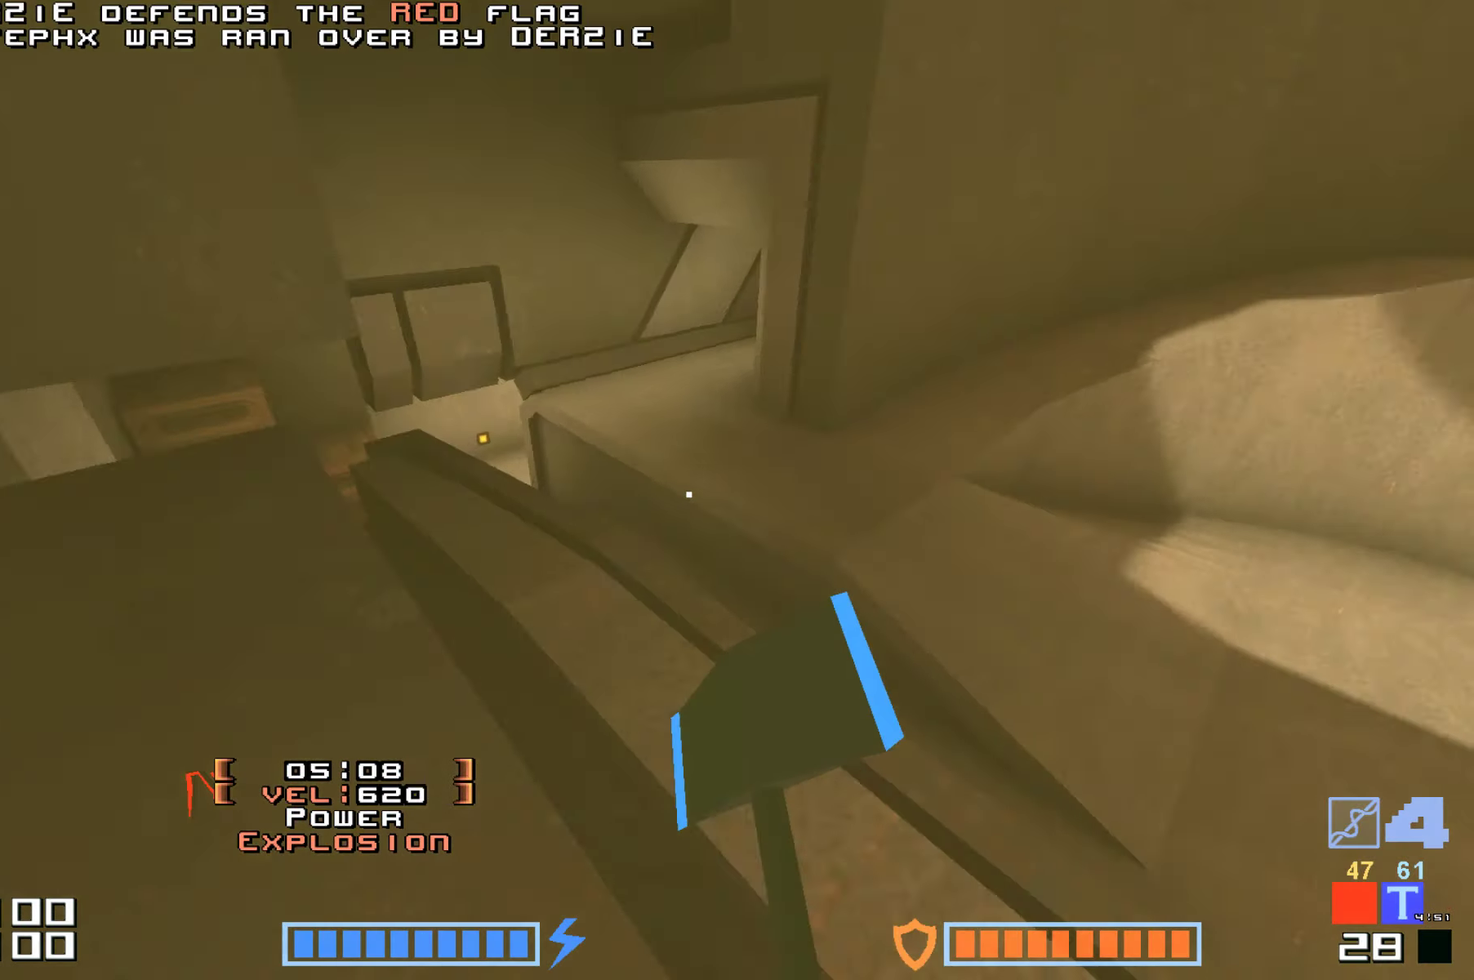
{"keys": ["up"], "events": [[16, "right", "down"], [216, "right", "up"]]}
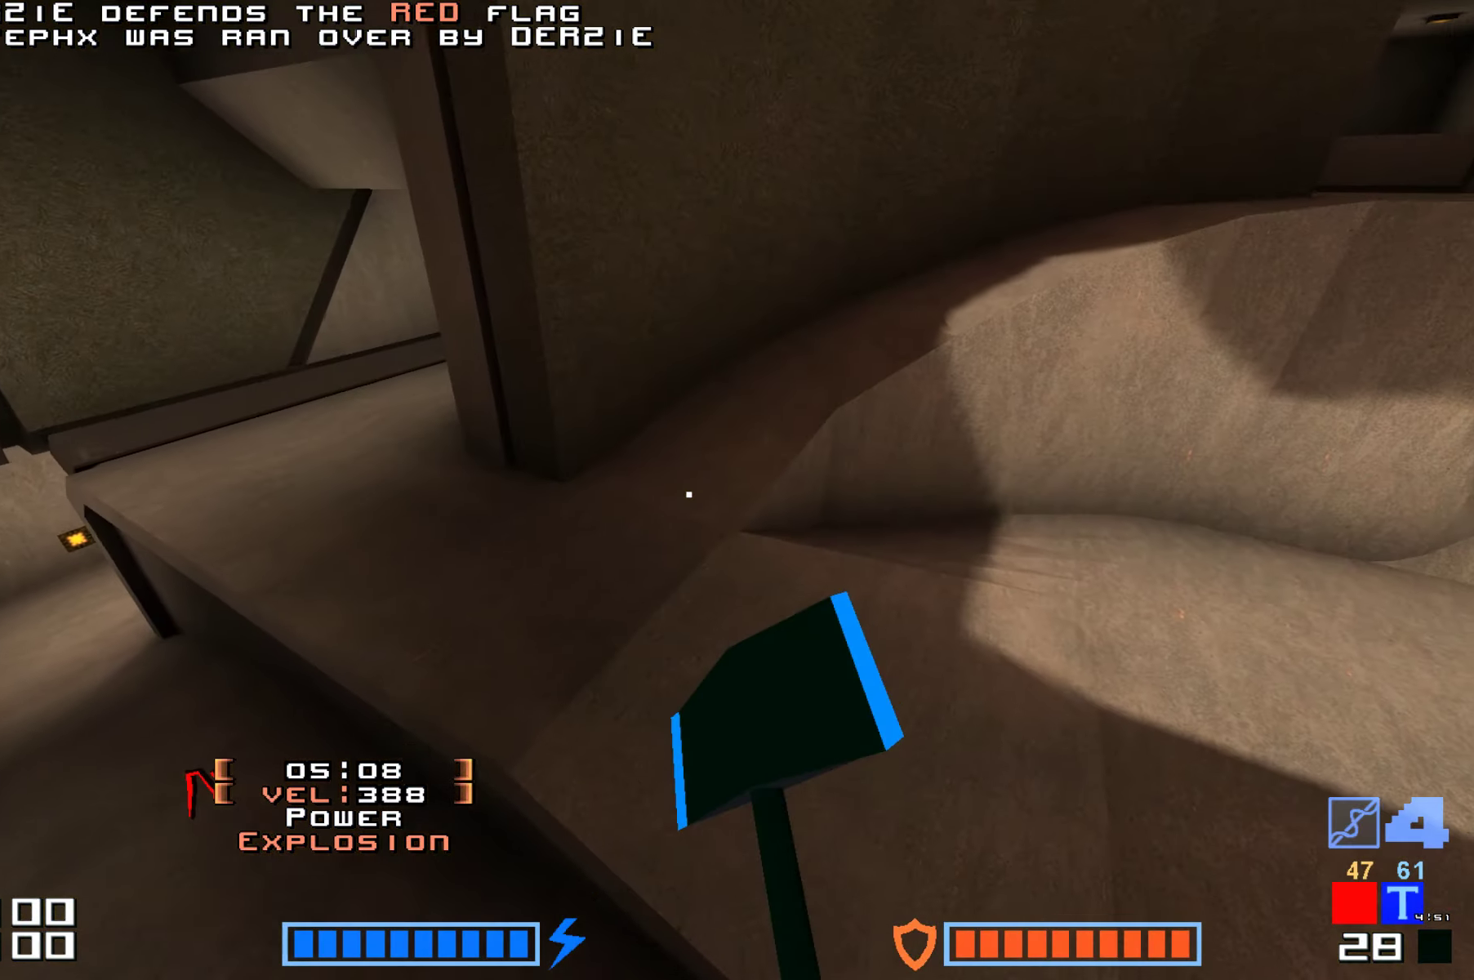
{"keys": ["jump", "up"], "events": [[316, "right", "down"], [483, "jump", "down"], [500, "right", "up"]]}
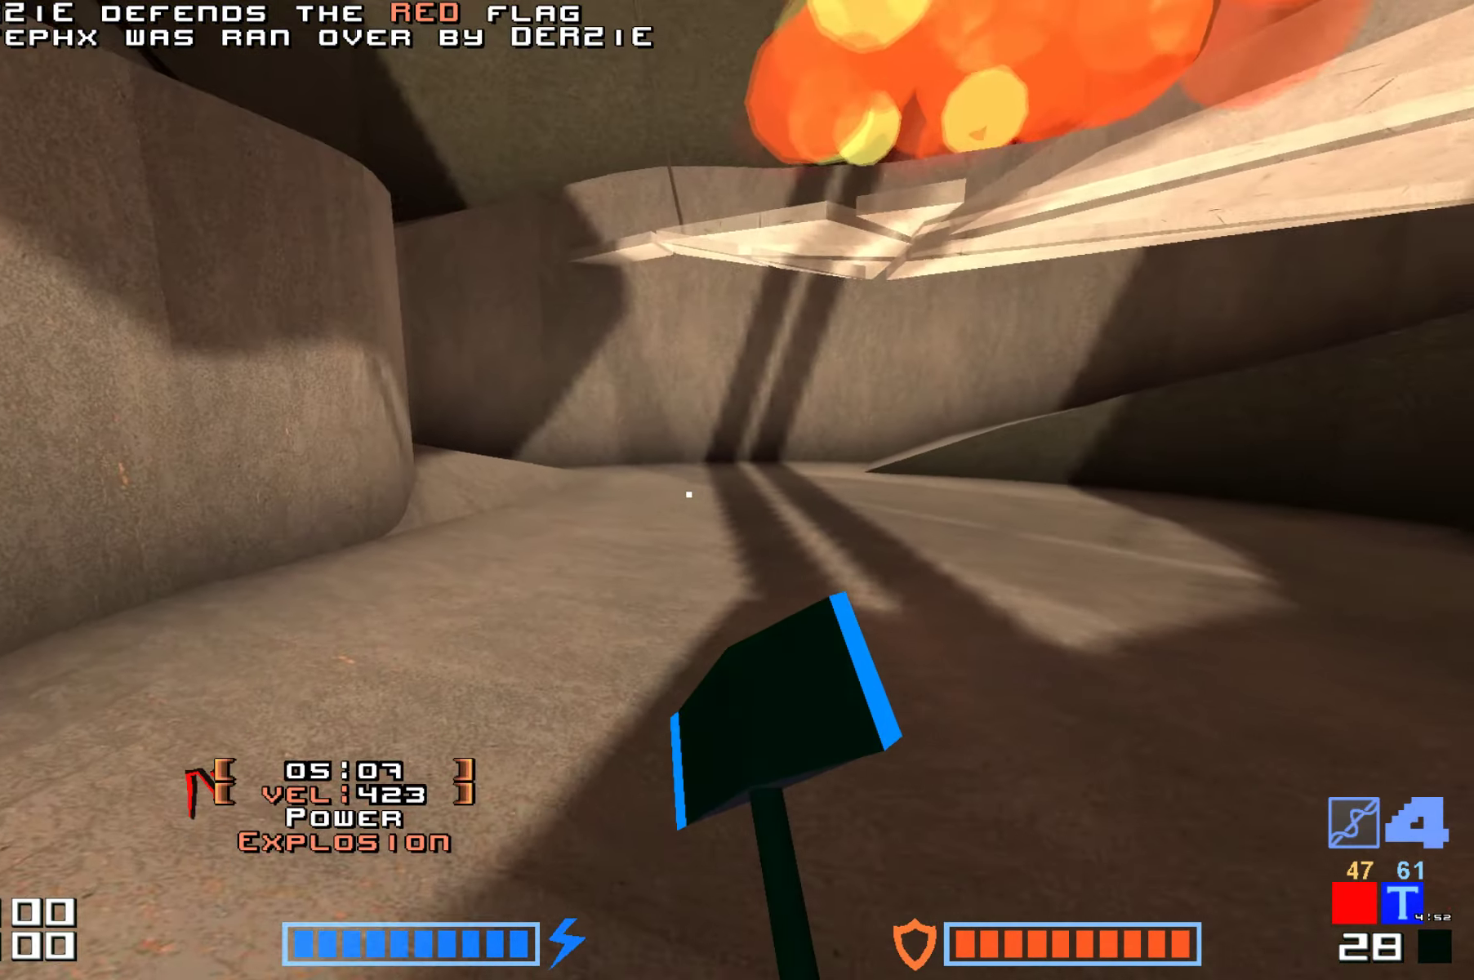
{"keys": ["jump", "up"]}
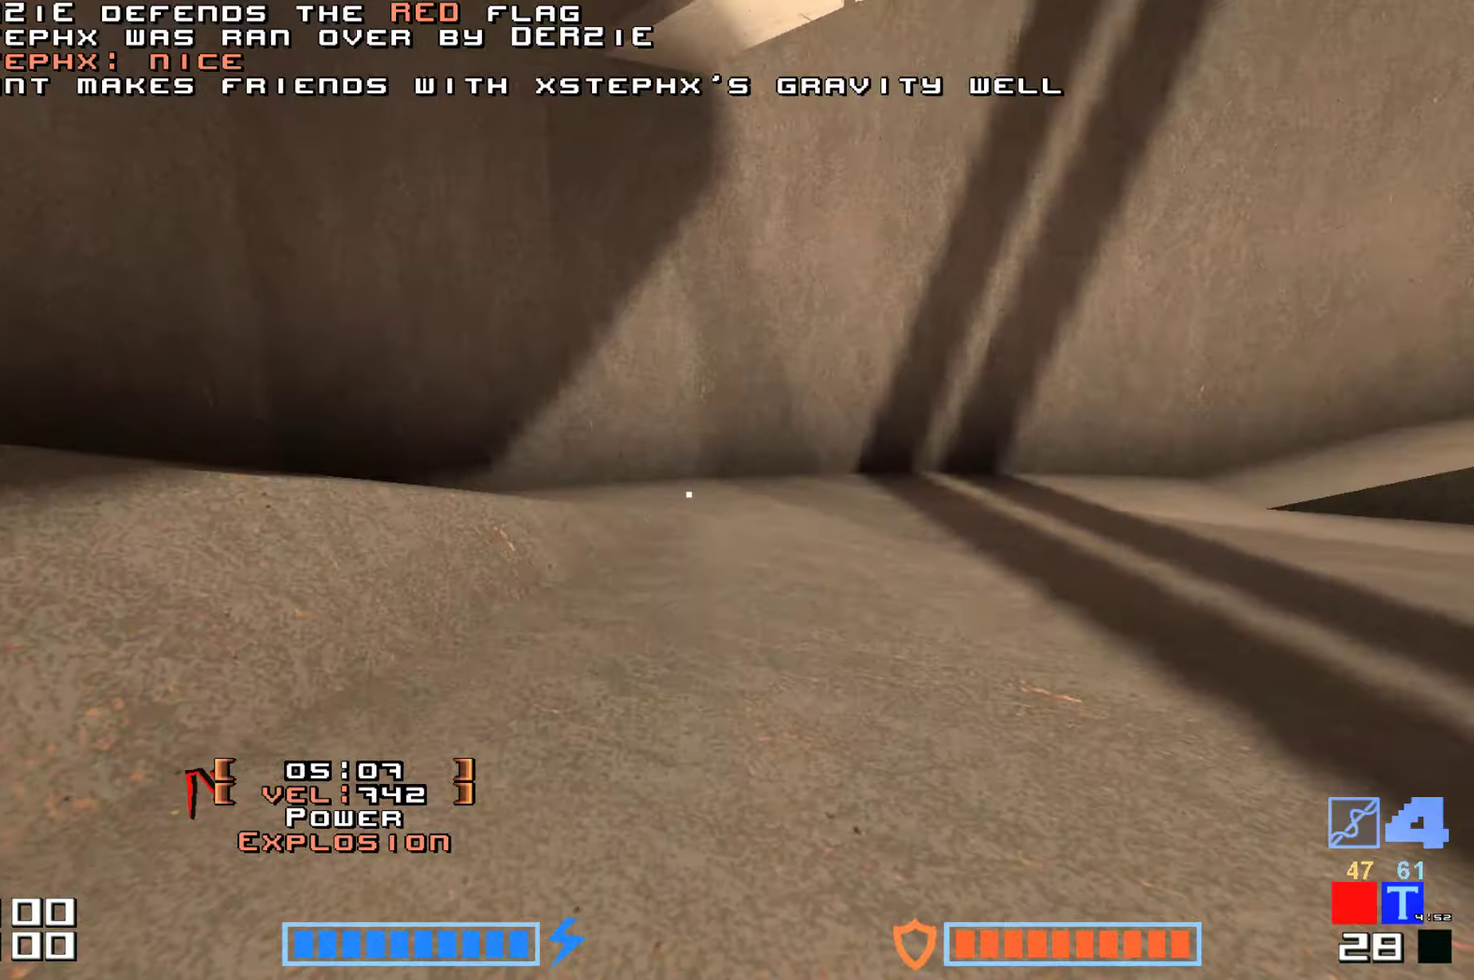
{"keys": ["jump", "up"], "events": [[183, "hammer", "down"], [333, "hammer", "up"]]}
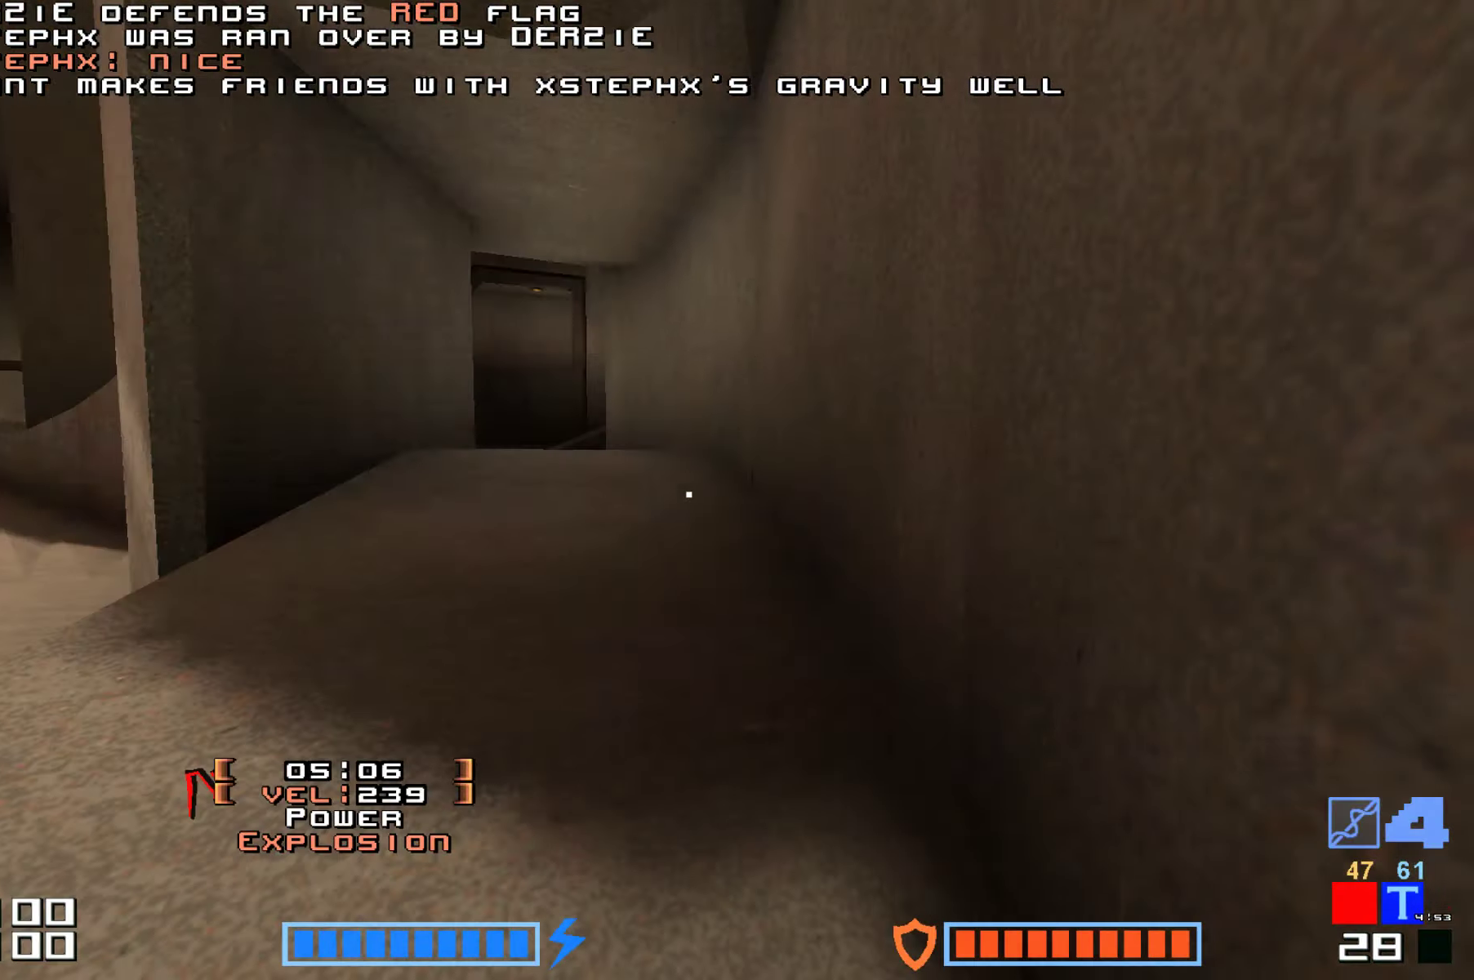
{"keys": ["jump", "up"], "events": [[133, "hammer", "down"], [300, "hammer", "up"], [367, "hammer", "down"], [500, "hammer", "up"]]}
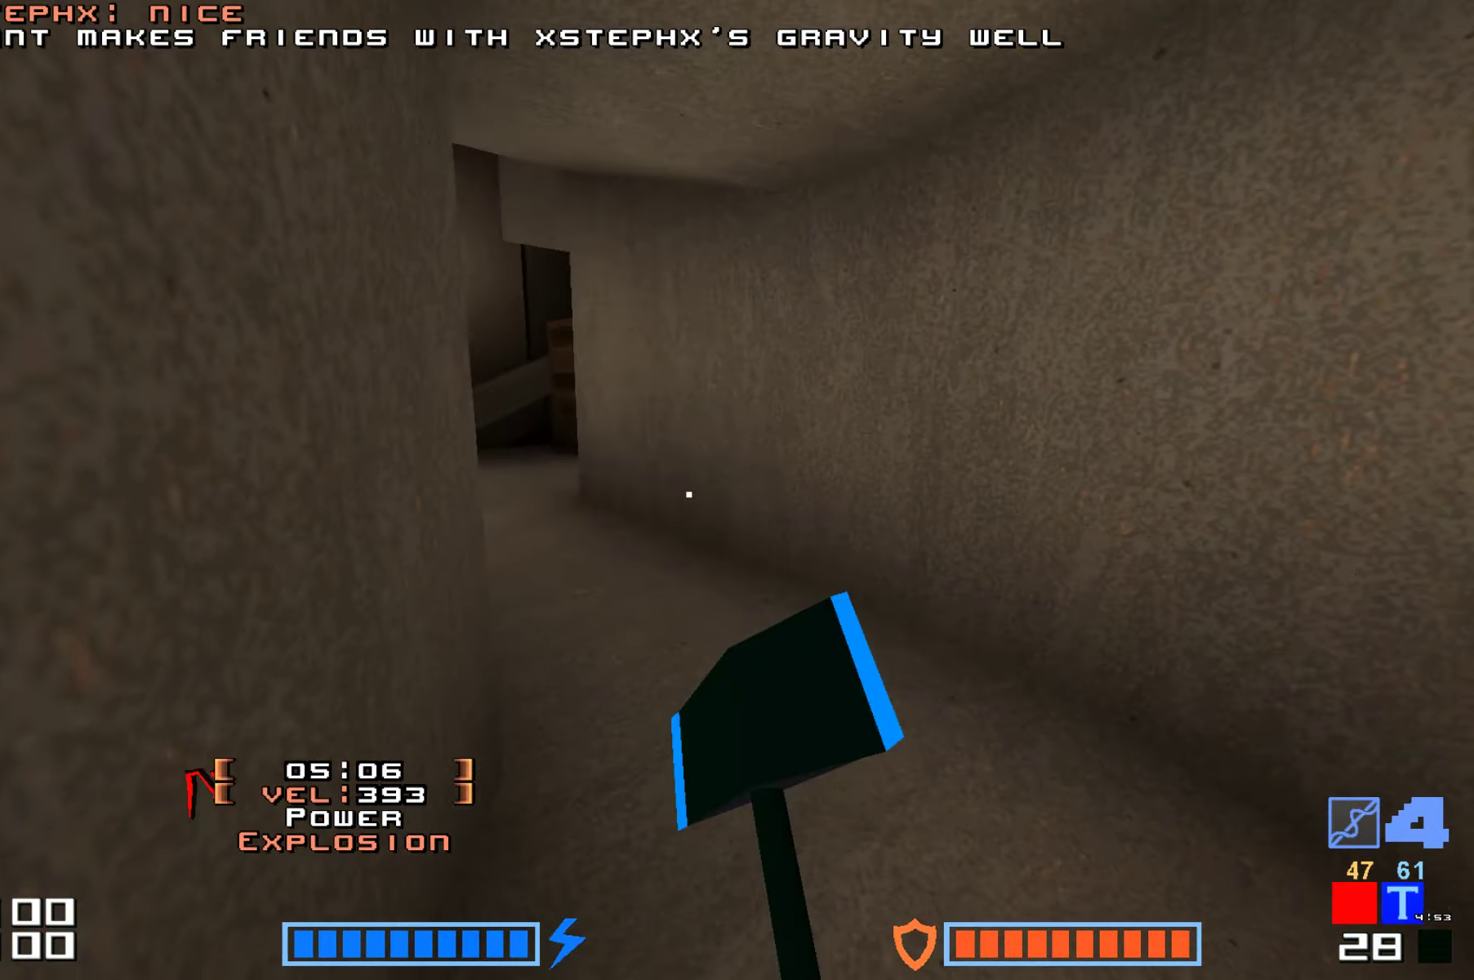
{"keys": ["hammer", "jump", "up"], "events": [[83, "hammer", "down"], [183, "hammer", "up"], [267, "hammer", "down"], [400, "hammer", "up"], [467, "hammer", "down"]]}
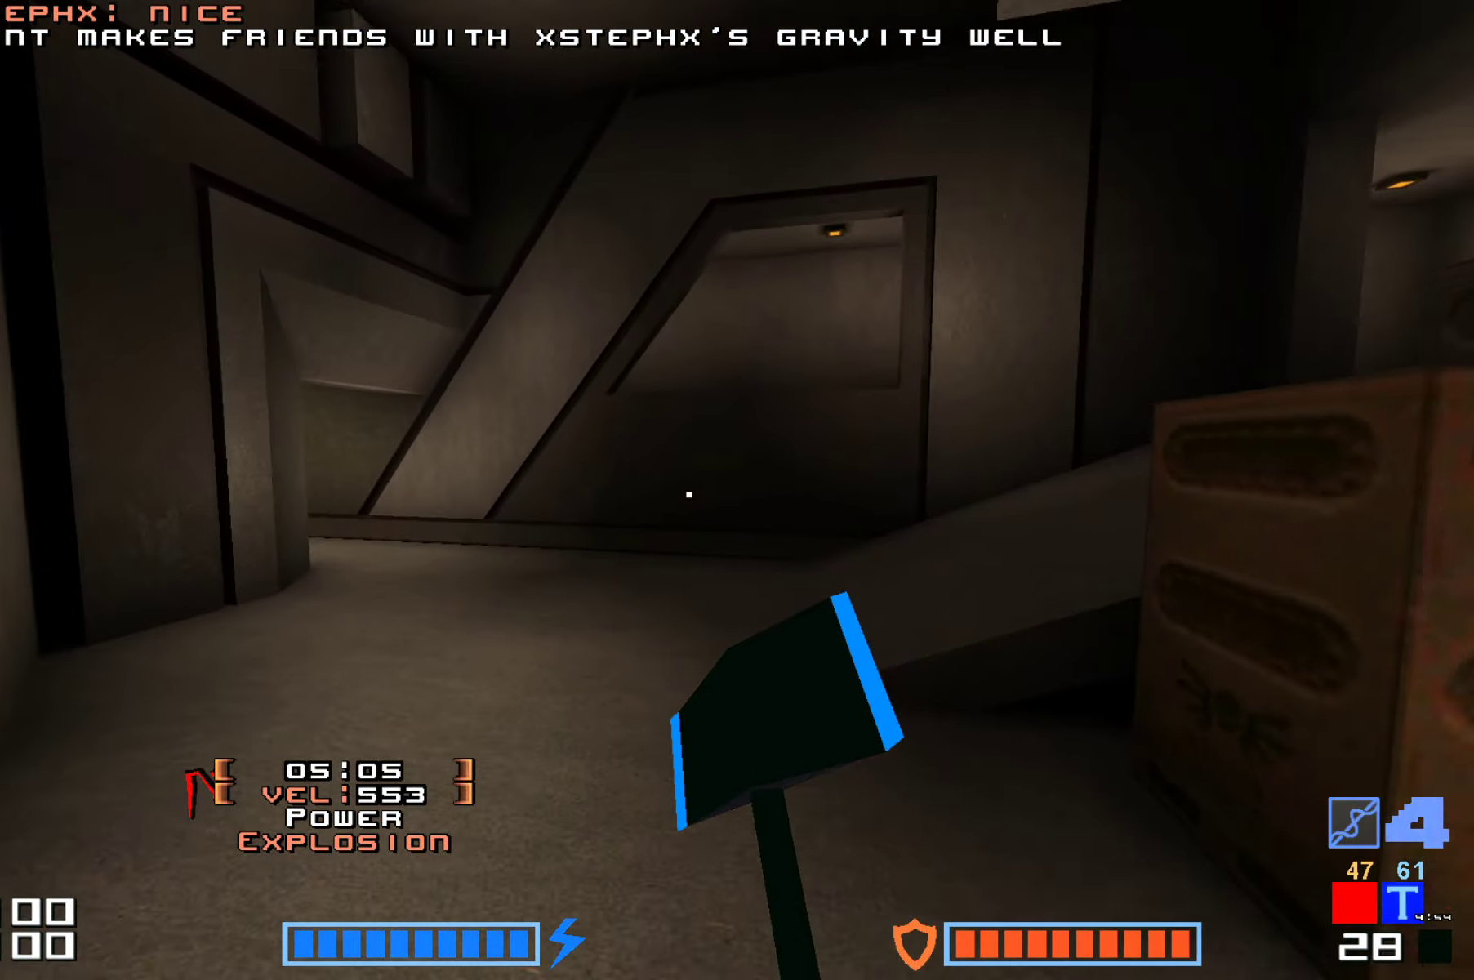
{"keys": ["jump", "right", "up"], "events": [[167, "hammer", "up"], [433, "right", "down"]]}
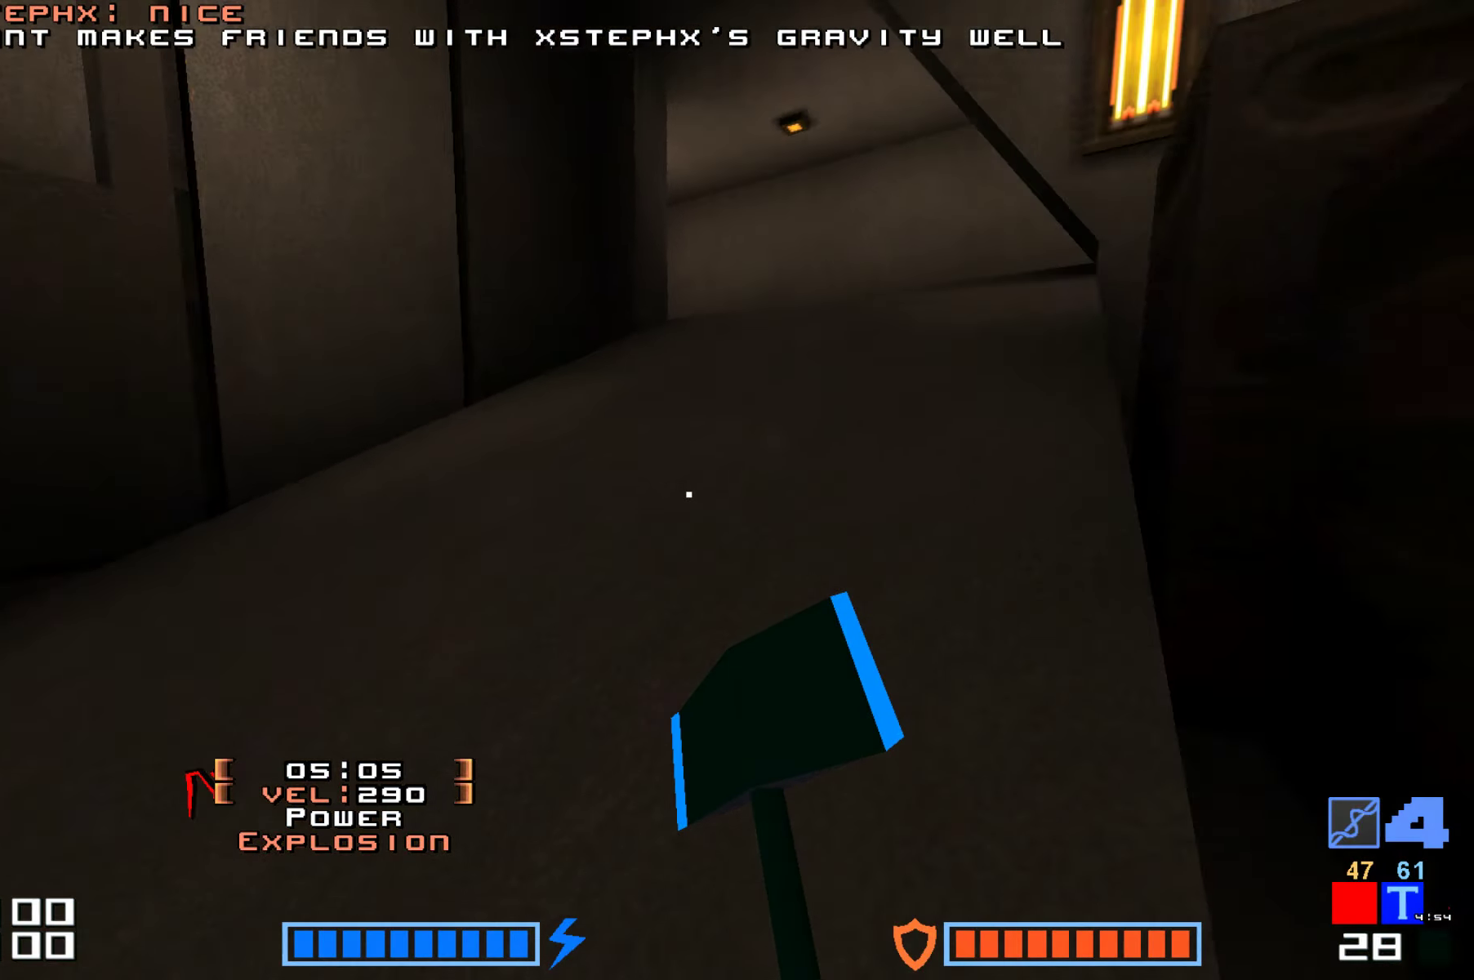
{"keys": ["jump", "up"]}
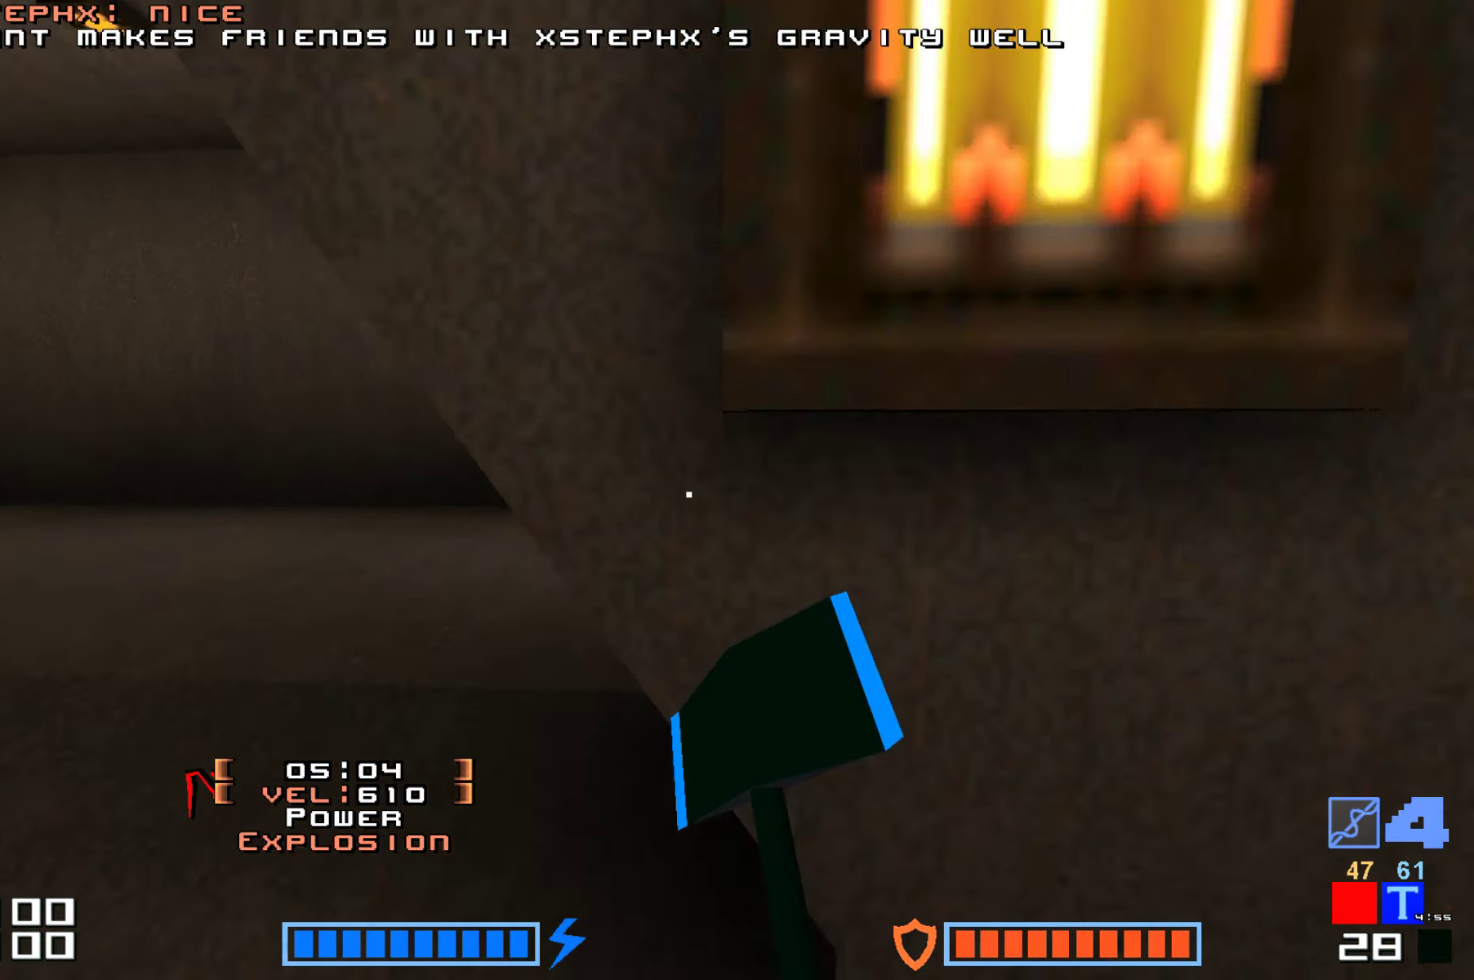
{"keys": ["up"], "events": [[67, "up", "up"], [417, "jump", "up"], [450, "up", "down"]]}
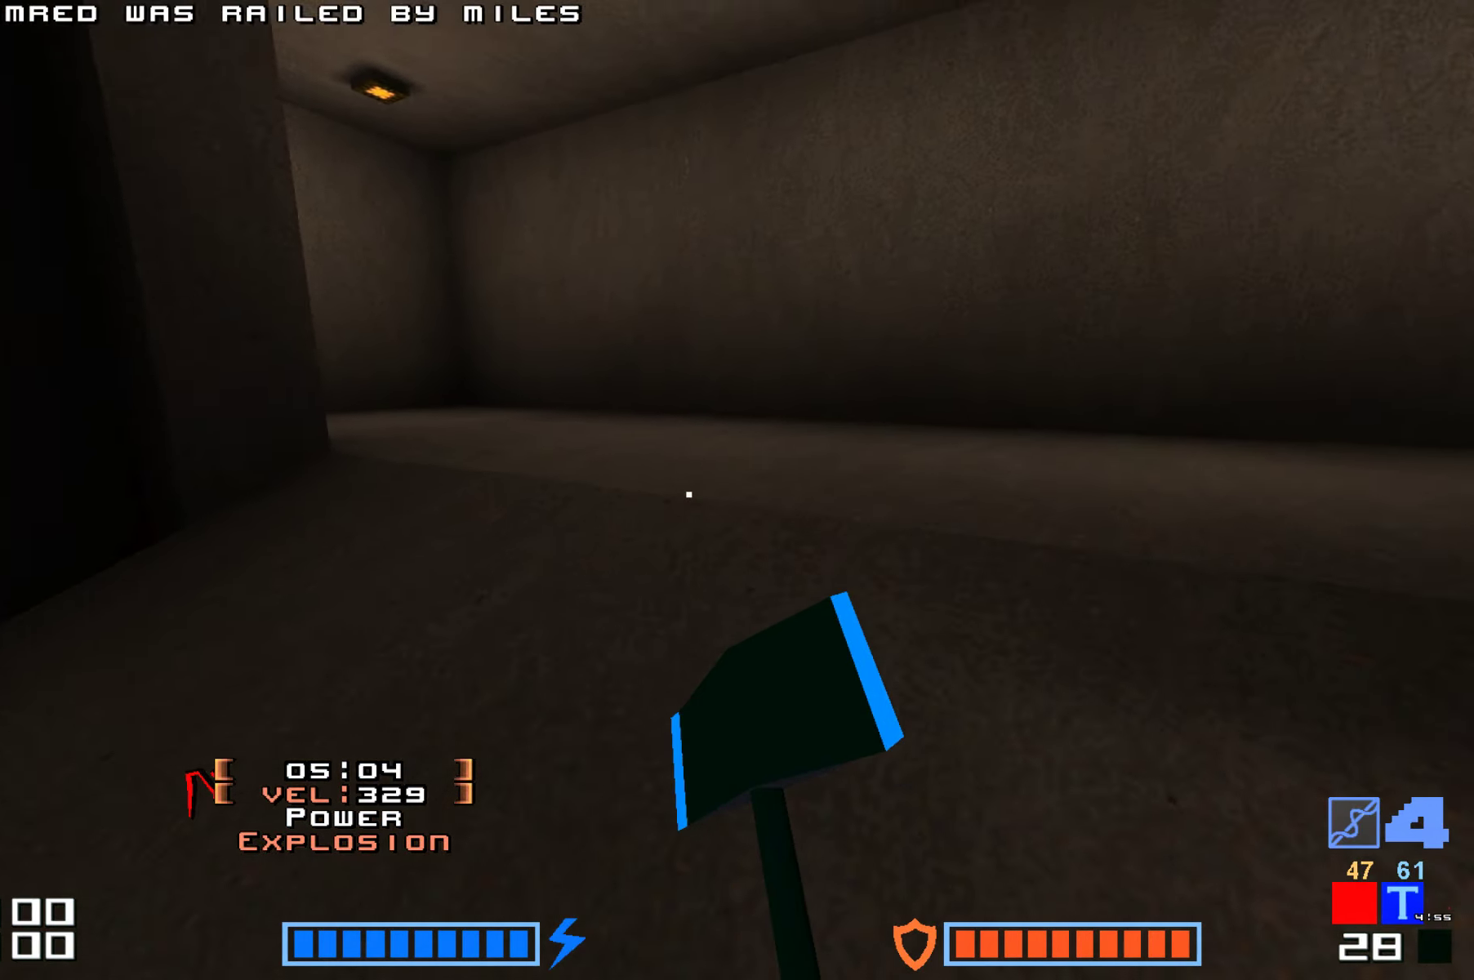
{"keys": ["jump", "up"], "events": [[233, "hammer", "down"], [283, "right", "down"], [317, "hammer", "up"], [317, "right", "up"], [450, "jump", "down"]]}
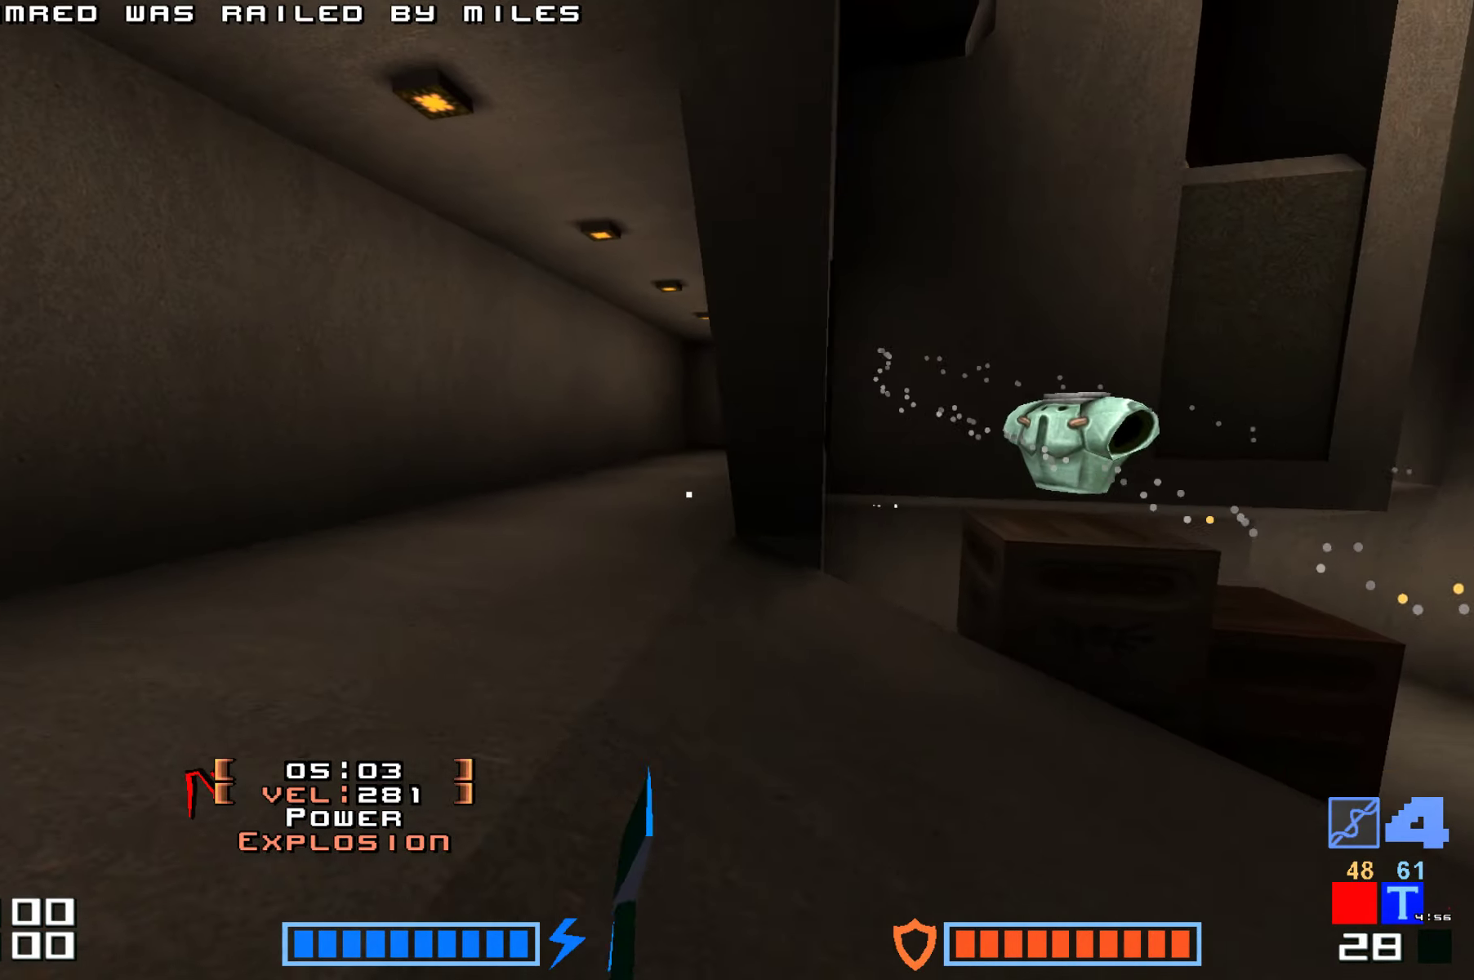
{"keys": ["up"]}
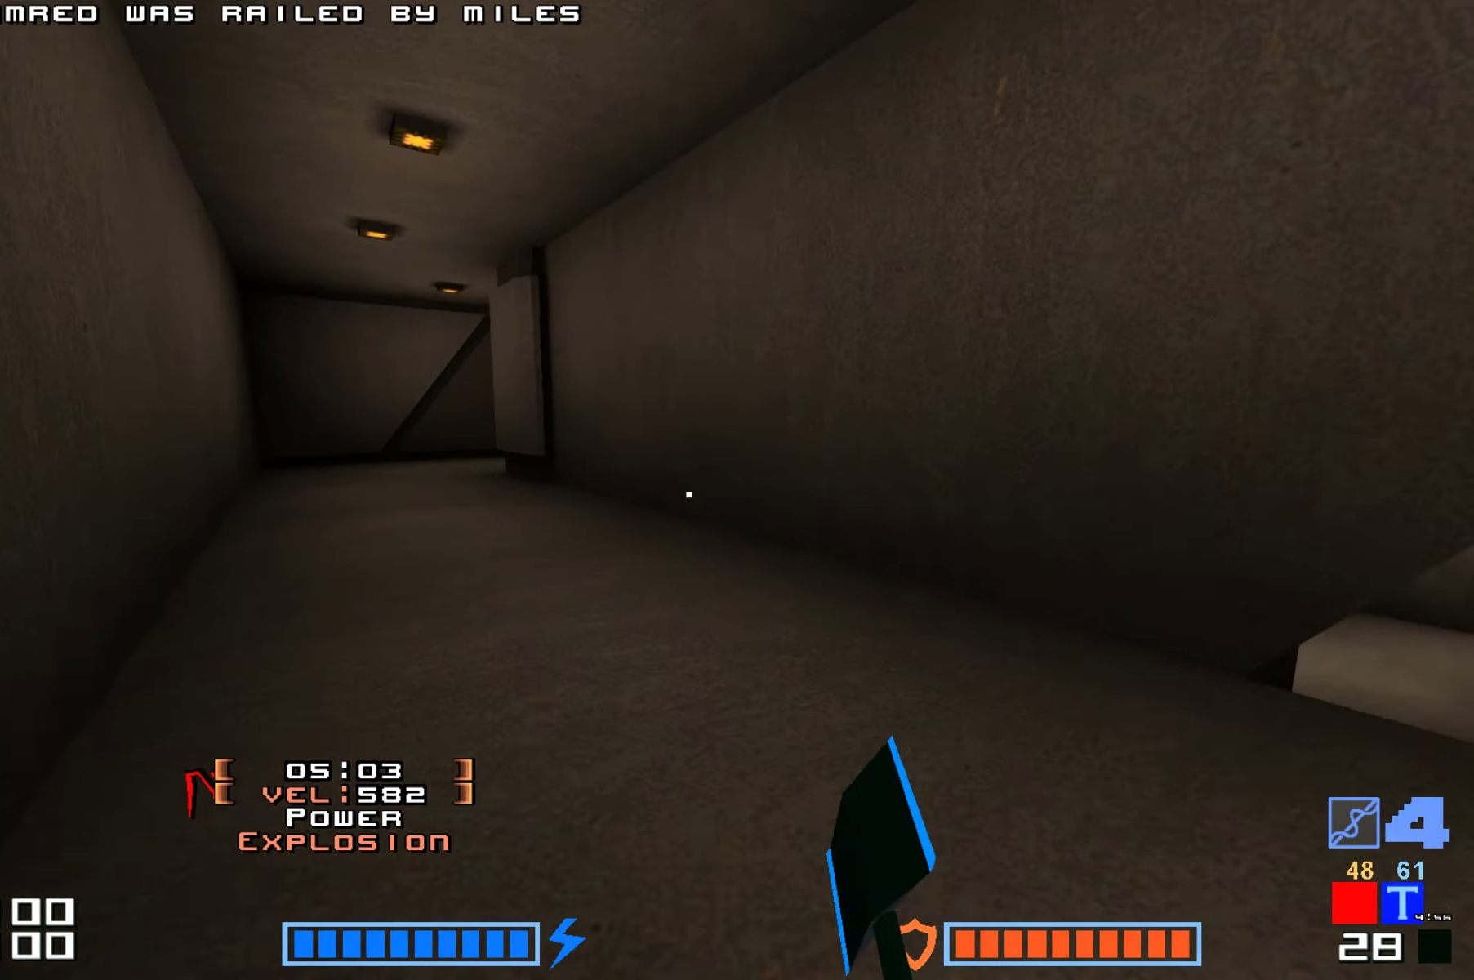
{"keys": ["jump", "up"]}